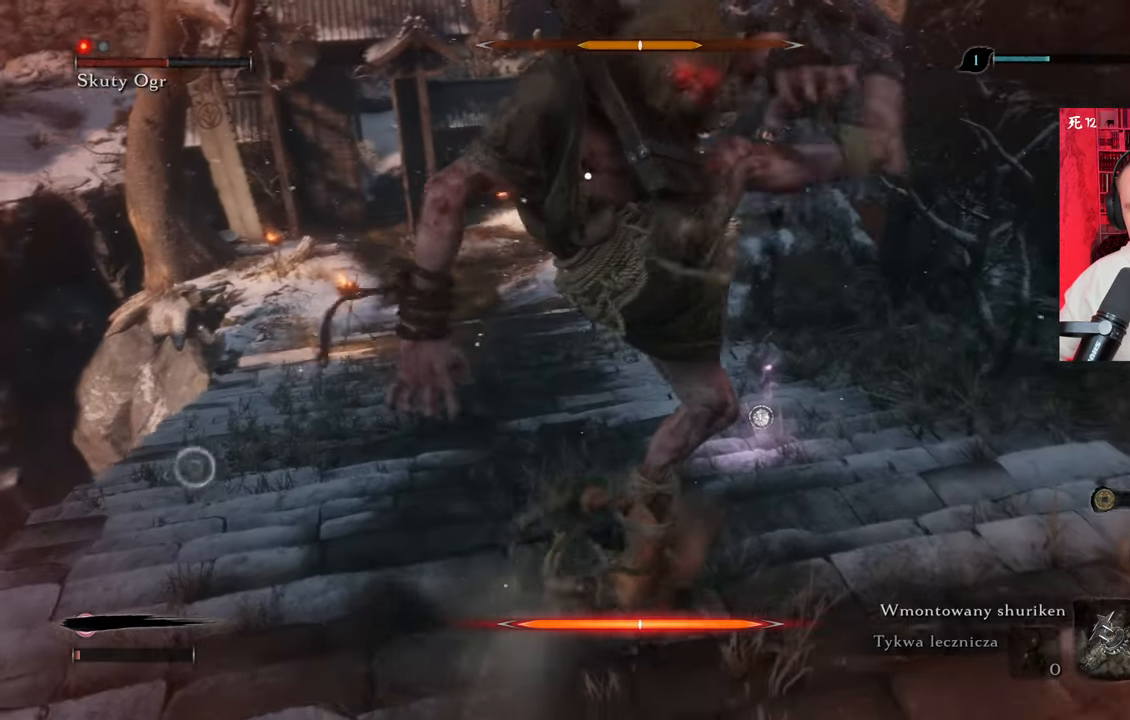
Gameplay with keyboard and mouse; each line is a JSON object with the keys and mouse buttons held at the frame after it. "events" lists presses ("down") and releases ("up") of "1", "2", "3", "4", "5", "a", "alt", "c", "caps_lock", "ctrl", "d", "e", "f", "g", "q", "r", "s", "shift", "space", "t", "tab", "v", "w", "x", "z", "mouse_left", "mouse_wheel" and "mouse_right" between this image and that frame as [ms after this image, input, new state], when the widget could be followed in between. "mouse_left", "mouse_wheel", "mouse_right" = the "left", "wheel", "right" buttons of the "mouse" list. No other keys are recorded. "wheel" means that the mouse wheel is clicked or scrolled. Not read: mouse_move.
{"keys": [], "mouse": [], "events": [[84, "mouse_right", "down"], [184, "mouse_right", "up"], [234, "mouse_right", "down"], [317, "mouse_right", "up"], [417, "mouse_right", "down"], [467, "mouse_right", "up"]]}
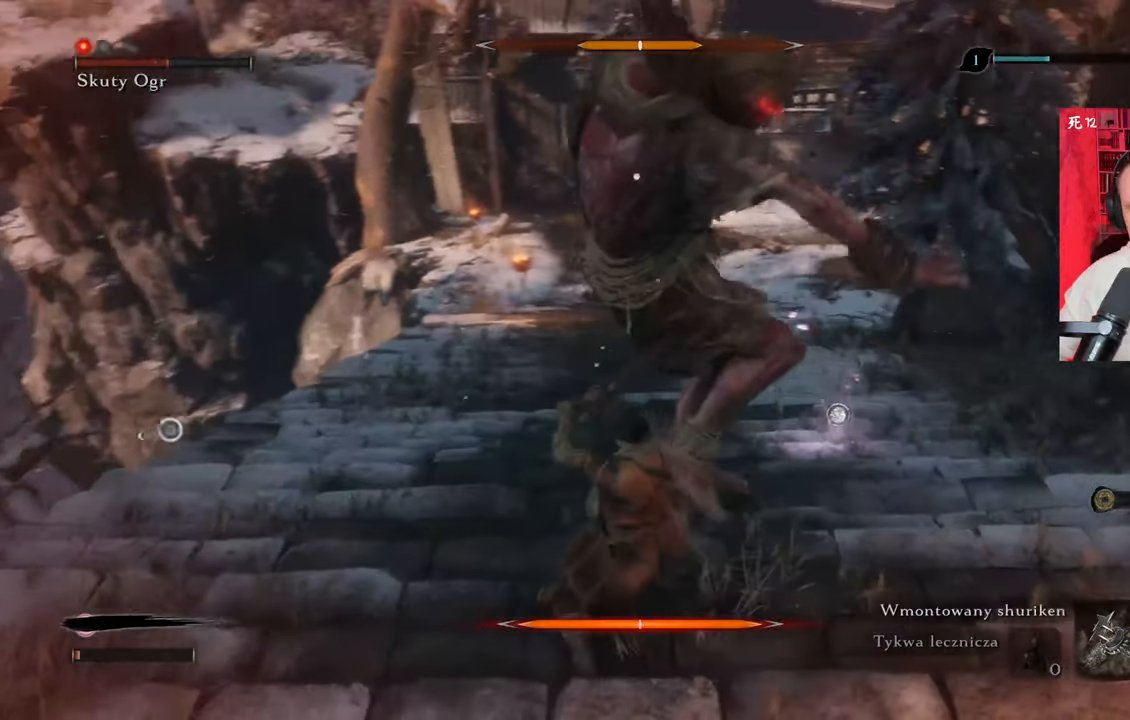
{"keys": [], "mouse": []}
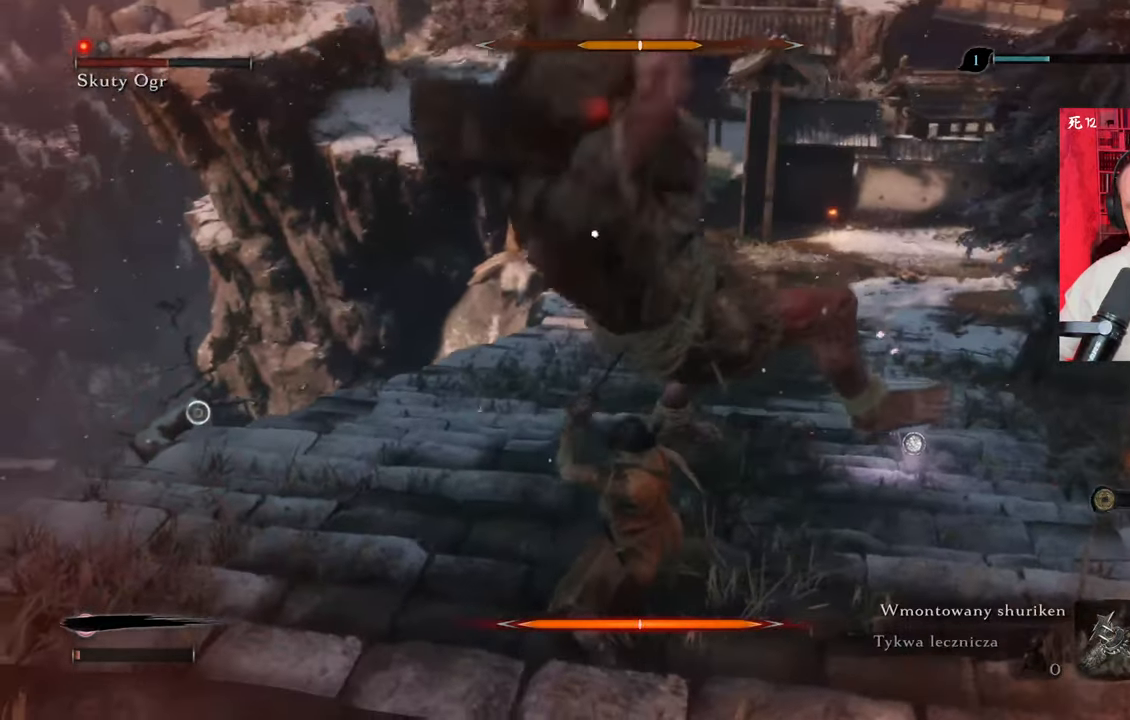
{"keys": [], "mouse": [], "events": [[117, "mouse_right", "down"], [217, "mouse_right", "up"], [267, "mouse_right", "down"], [300, "mouse_right", "up"], [400, "mouse_right", "down"], [450, "mouse_right", "up"]]}
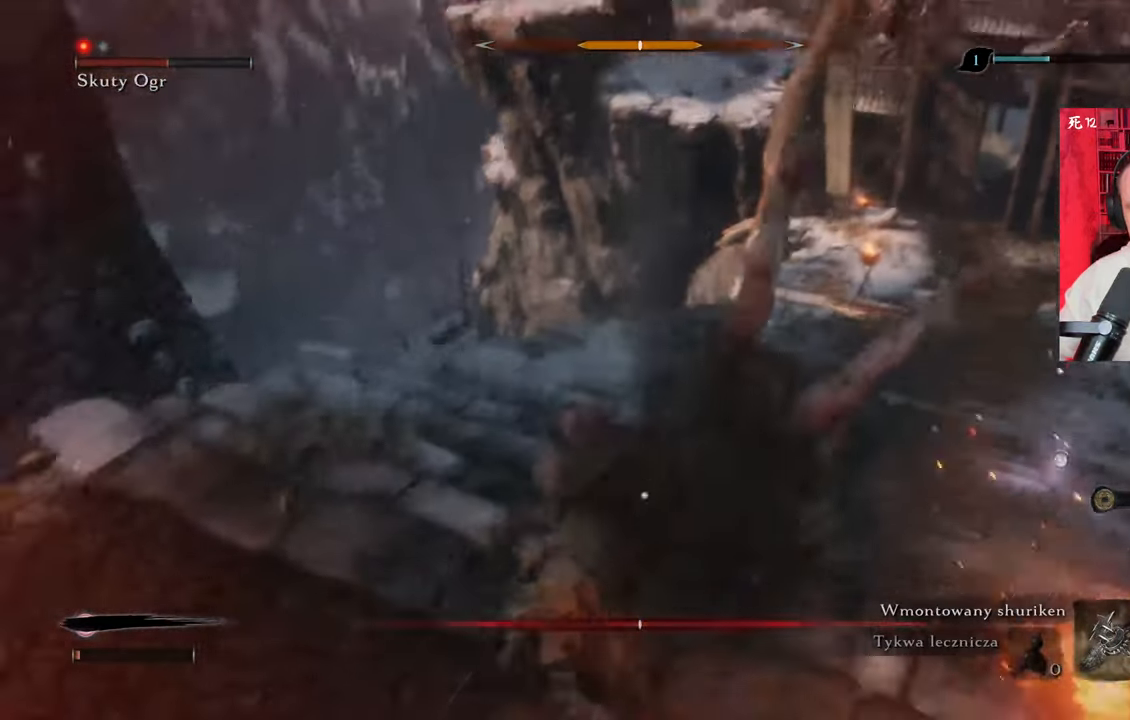
{"keys": ["w"], "mouse": [], "events": [[34, "mouse_right", "down"], [134, "mouse_right", "up"], [317, "w", "down"]]}
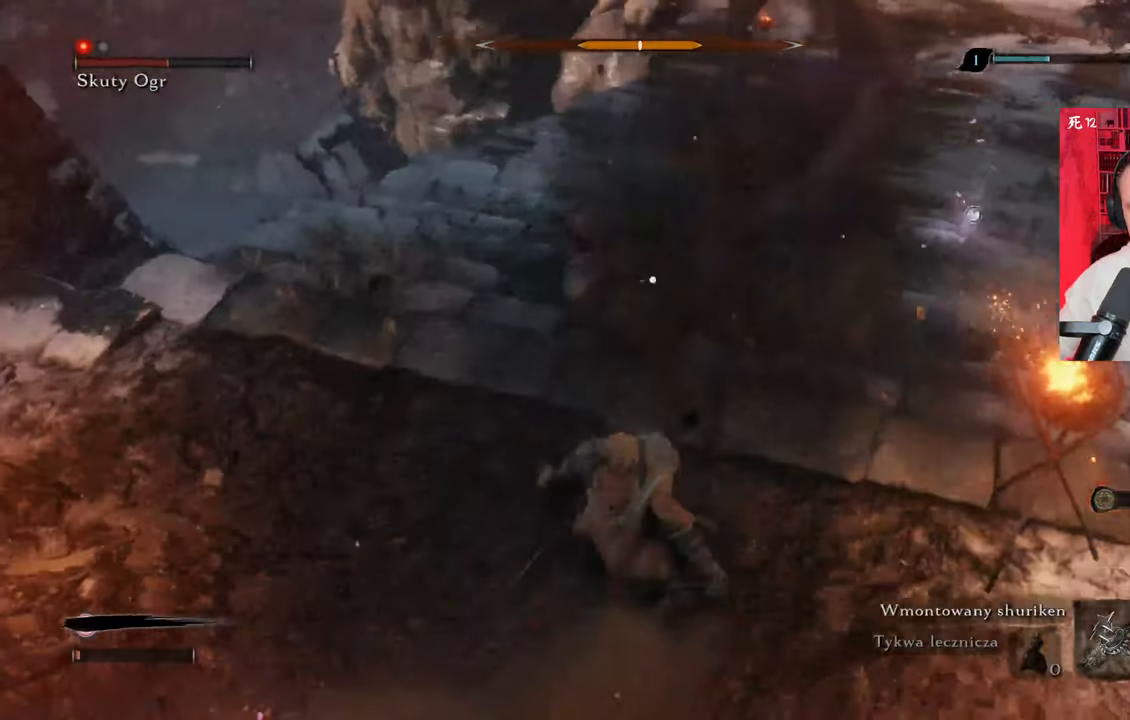
{"keys": ["w"], "mouse": [], "events": [[67, "mouse_left", "down"], [150, "mouse_left", "up"], [250, "mouse_left", "down"], [284, "mouse_left", "up"], [434, "mouse_left", "down"], [484, "mouse_left", "up"]]}
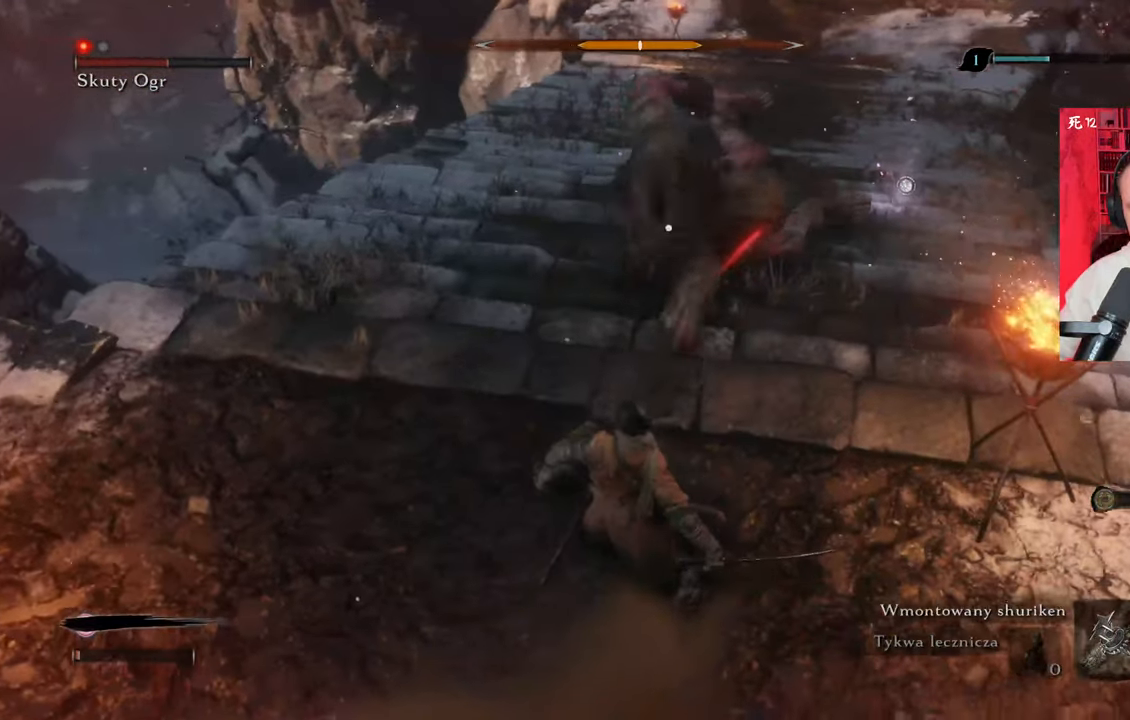
{"keys": ["w"], "mouse": [], "events": [[67, "mouse_left", "down"], [117, "mouse_left", "up"], [217, "mouse_left", "down"], [250, "mouse_left", "up"], [384, "mouse_left", "down"], [434, "mouse_left", "up"]]}
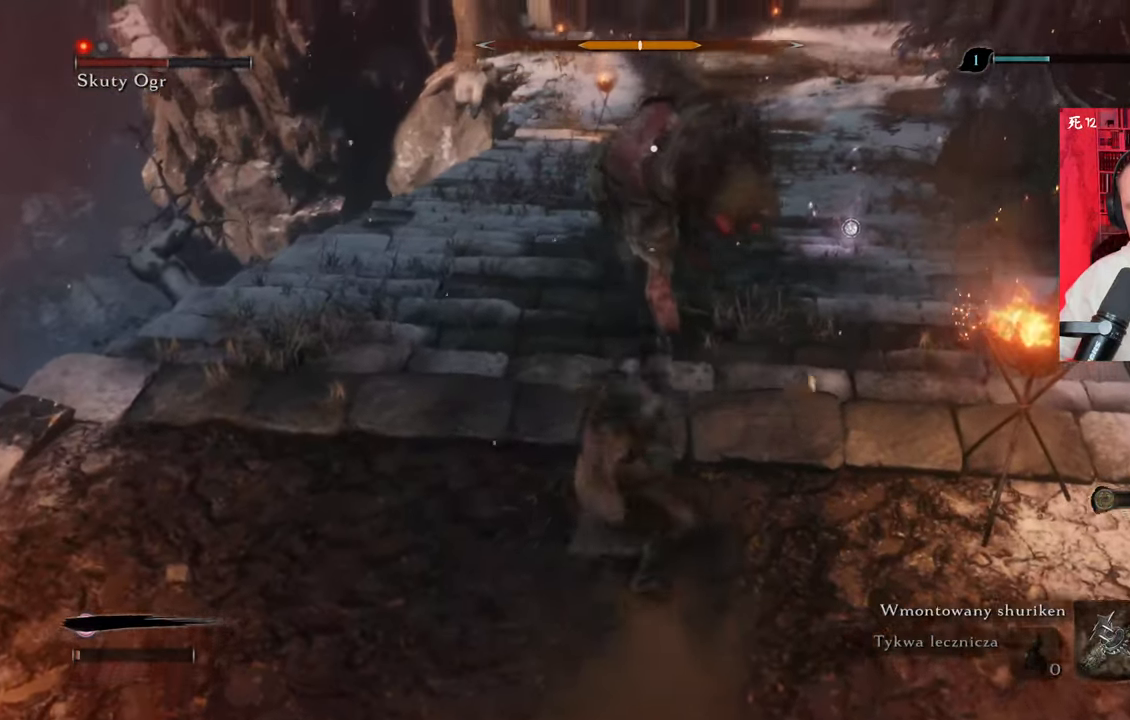
{"keys": ["w"], "mouse": [], "events": [[350, "mouse_left", "down"], [450, "mouse_left", "up"]]}
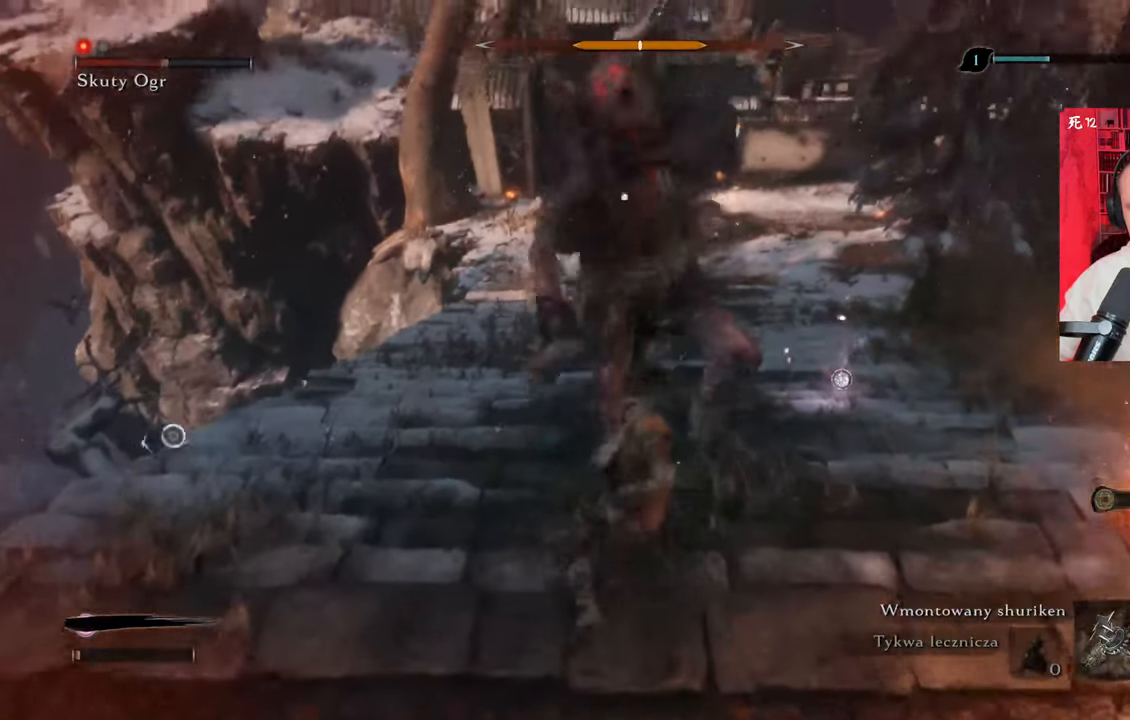
{"keys": [], "mouse": [], "events": [[34, "mouse_left", "down"], [84, "mouse_left", "up"], [184, "mouse_left", "down"], [184, "w", "up"], [267, "mouse_left", "up"], [417, "mouse_right", "down"], [500, "mouse_right", "up"]]}
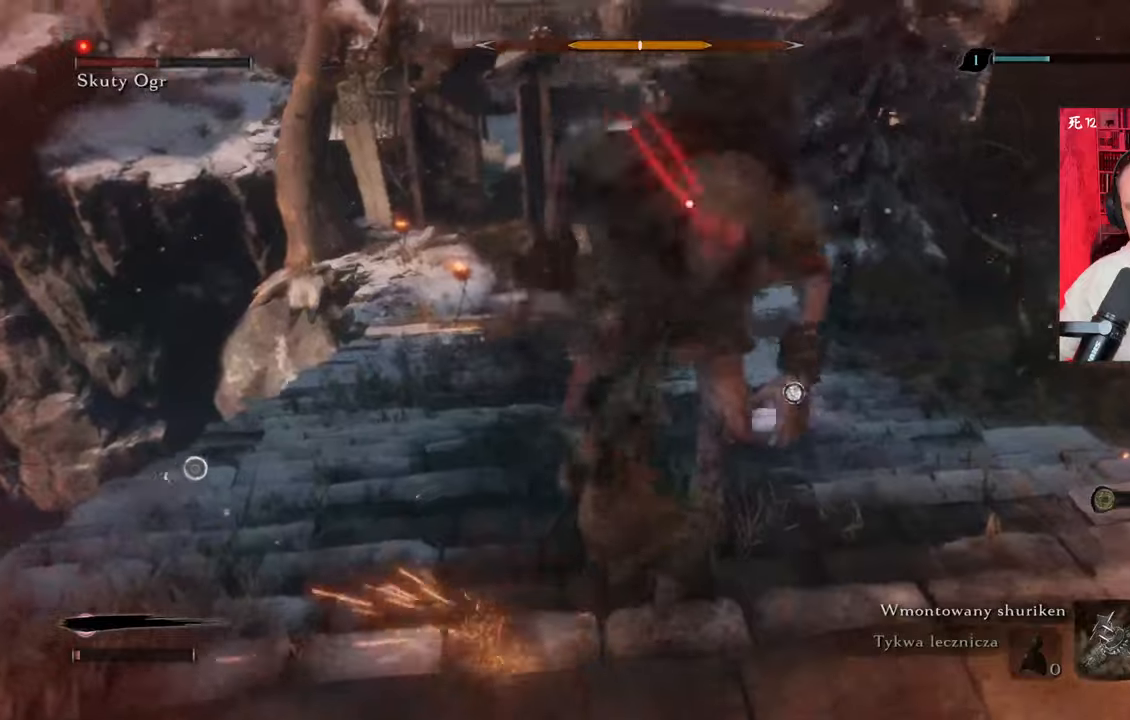
{"keys": [], "mouse": ["left"], "events": [[284, "mouse_left", "down"], [384, "mouse_left", "up"], [484, "mouse_left", "down"]]}
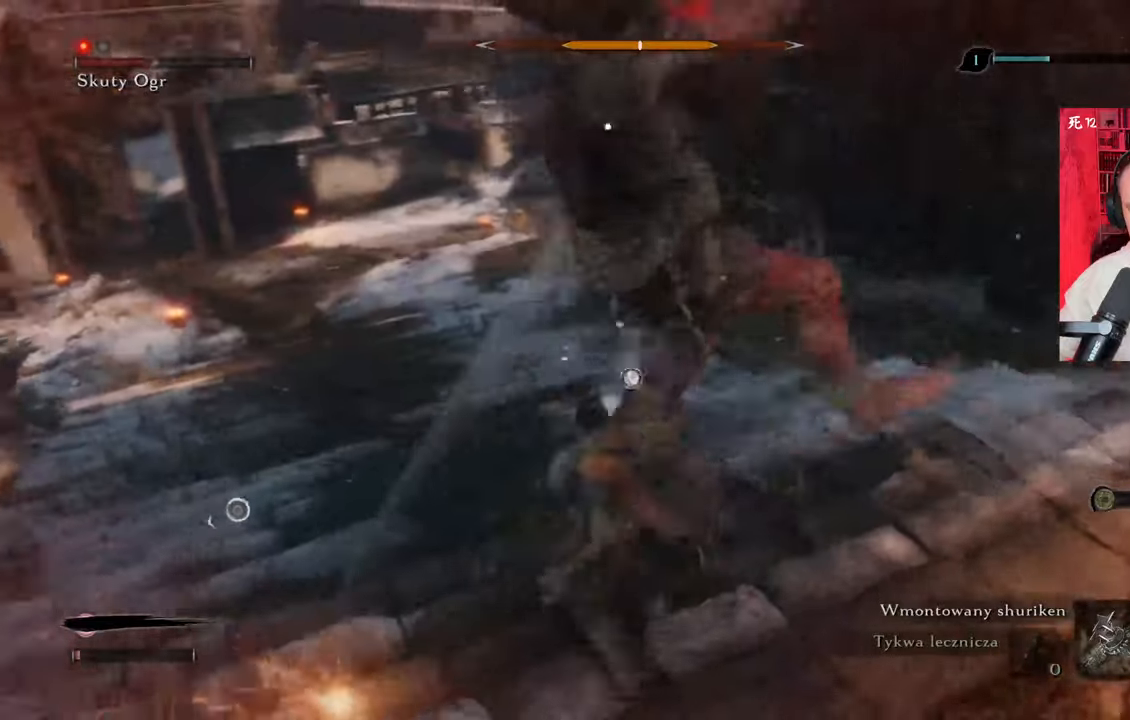
{"keys": [], "mouse": ["right"]}
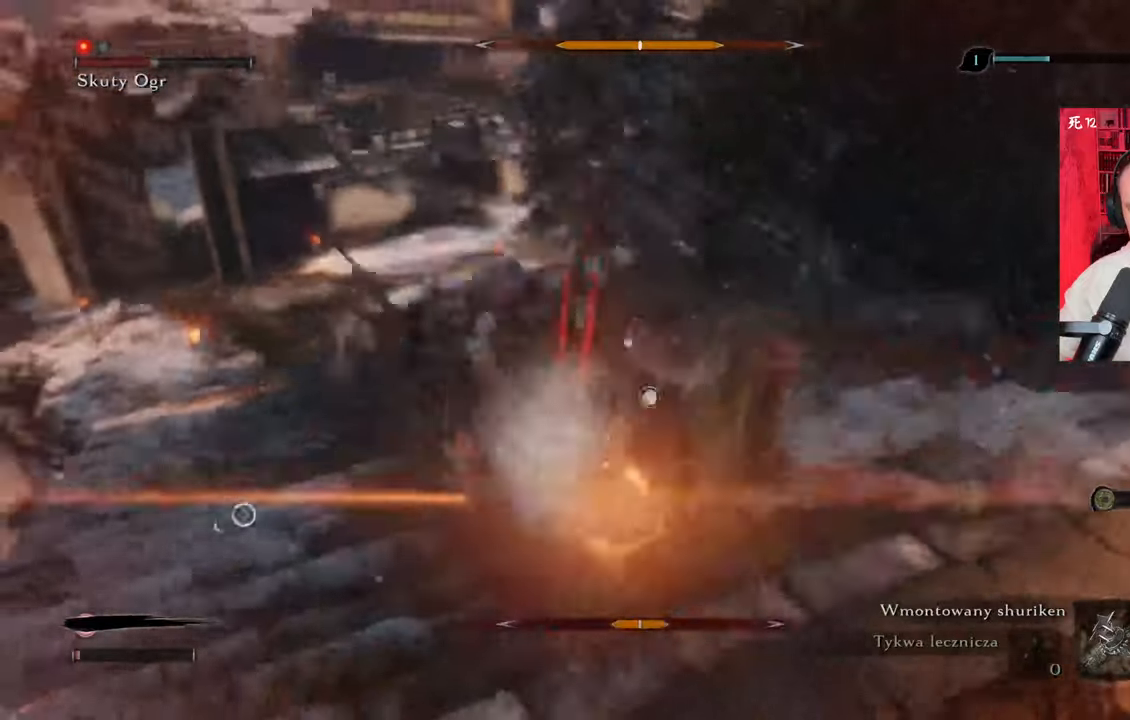
{"keys": [], "mouse": [], "events": [[184, "mouse_right", "up"], [417, "mouse_left", "down"], [467, "mouse_left", "up"]]}
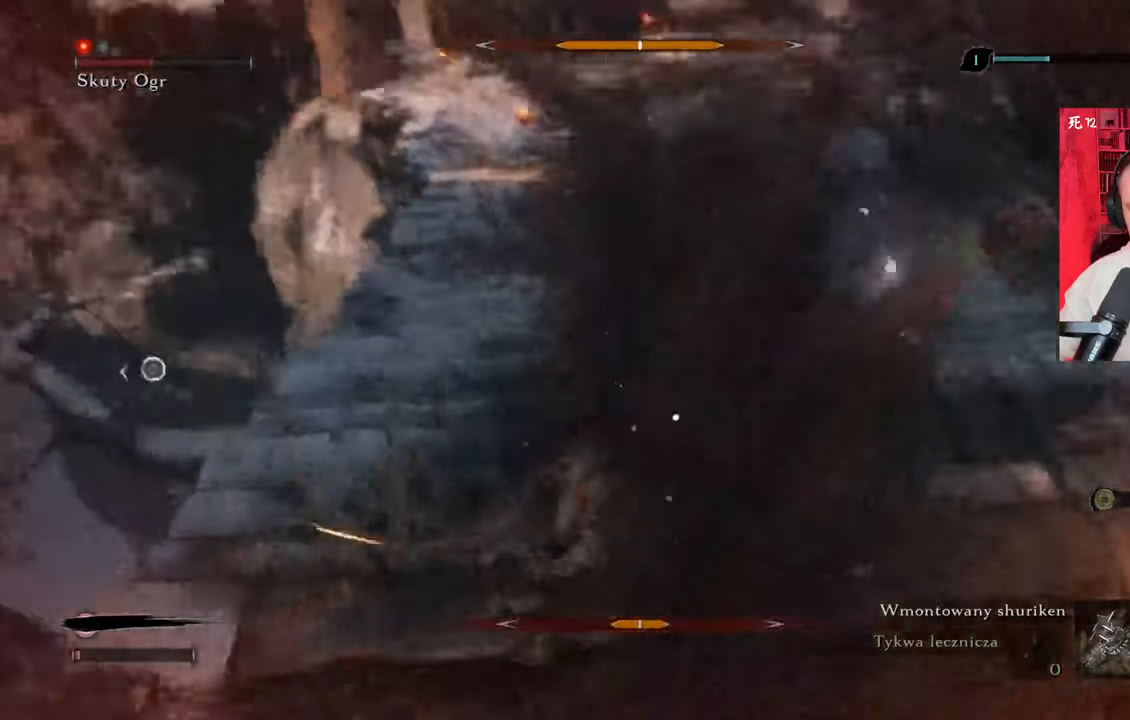
{"keys": [], "mouse": [], "events": [[34, "mouse_left", "down"], [150, "mouse_left", "up"], [250, "mouse_left", "down"], [284, "mouse_left", "up"], [384, "mouse_left", "down"], [434, "mouse_left", "up"]]}
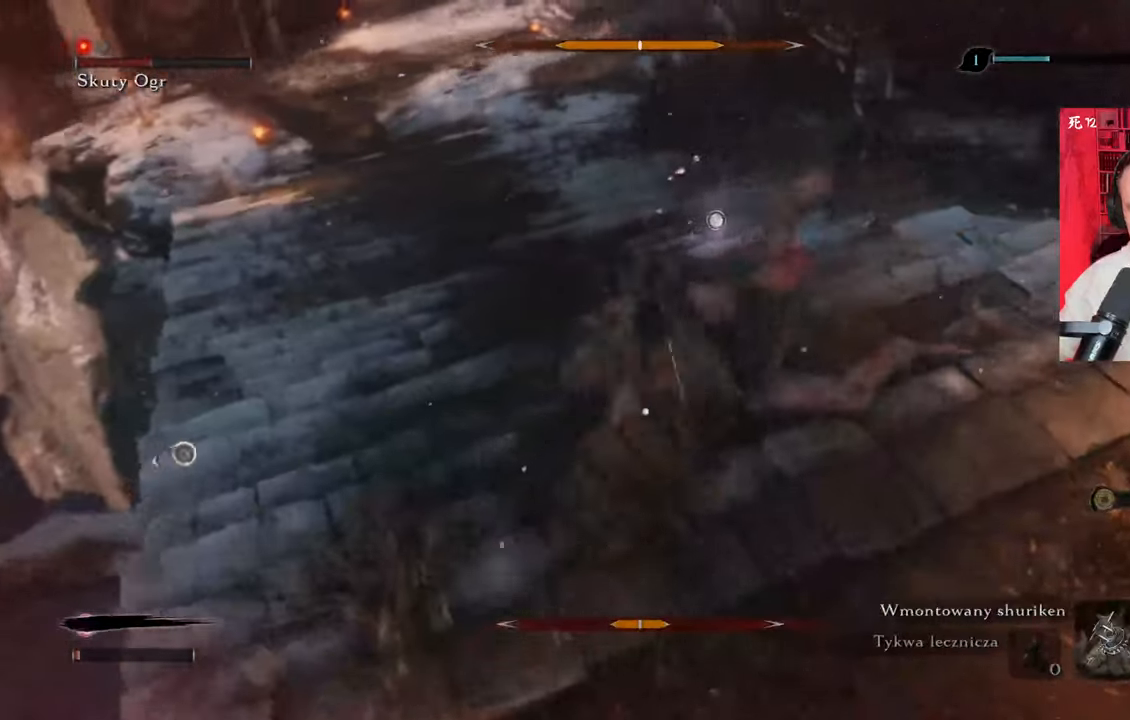
{"keys": [], "mouse": ["left"], "events": [[17, "mouse_left", "down"], [117, "mouse_left", "up"], [217, "mouse_left", "down"], [250, "mouse_left", "up"], [350, "mouse_left", "down"], [400, "mouse_left", "up"], [500, "mouse_left", "down"]]}
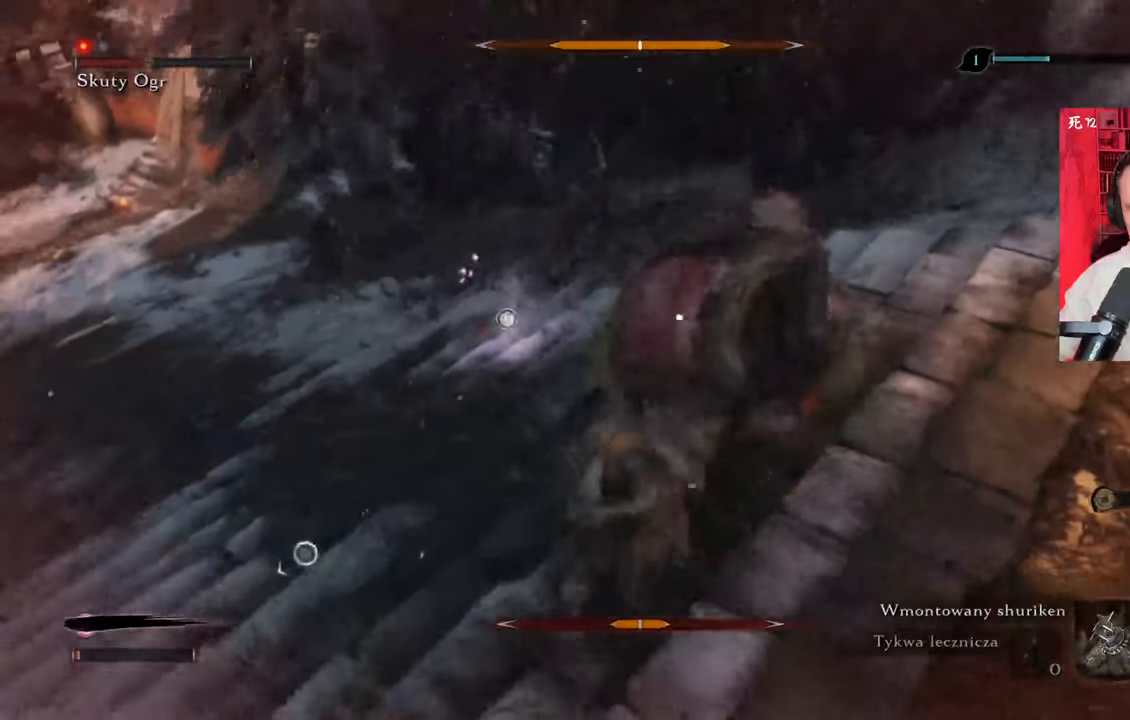
{"keys": [], "mouse": [], "events": [[84, "mouse_left", "up"], [134, "mouse_left", "down"], [234, "mouse_left", "up"], [317, "mouse_left", "down"], [367, "mouse_left", "up"], [467, "mouse_left", "down"], [500, "mouse_left", "up"]]}
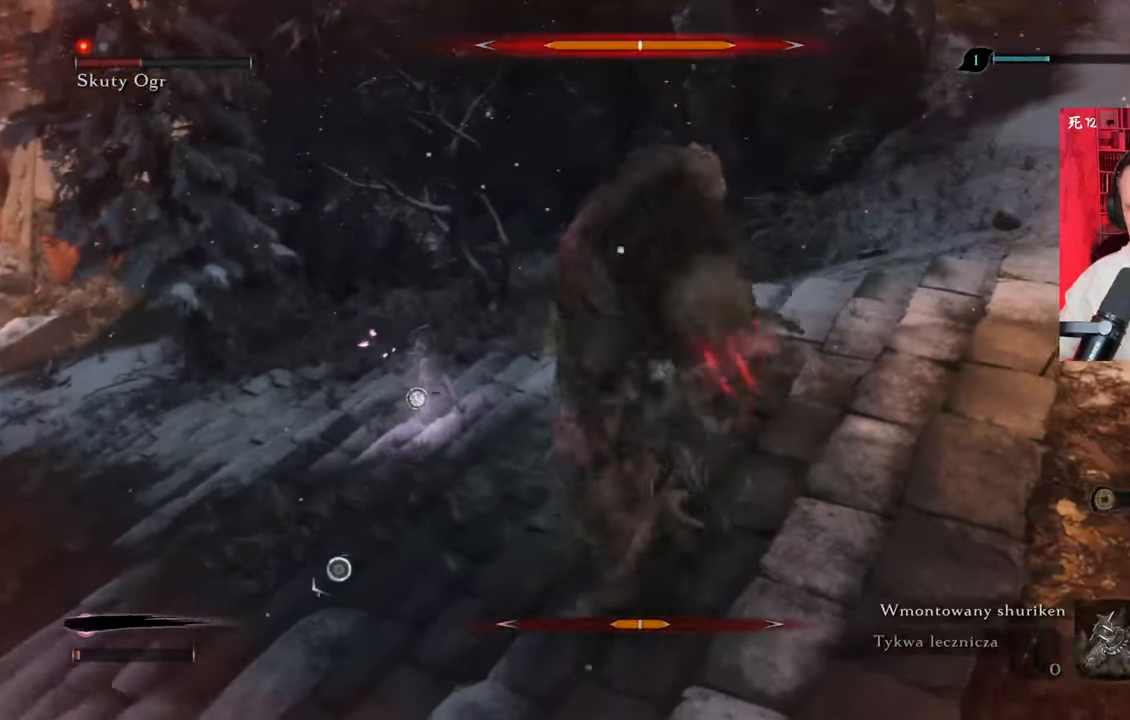
{"keys": [], "mouse": [], "events": [[100, "mouse_left", "down"], [150, "mouse_left", "up"], [234, "mouse_left", "down"], [334, "mouse_left", "up"], [384, "mouse_left", "down"], [484, "mouse_left", "up"]]}
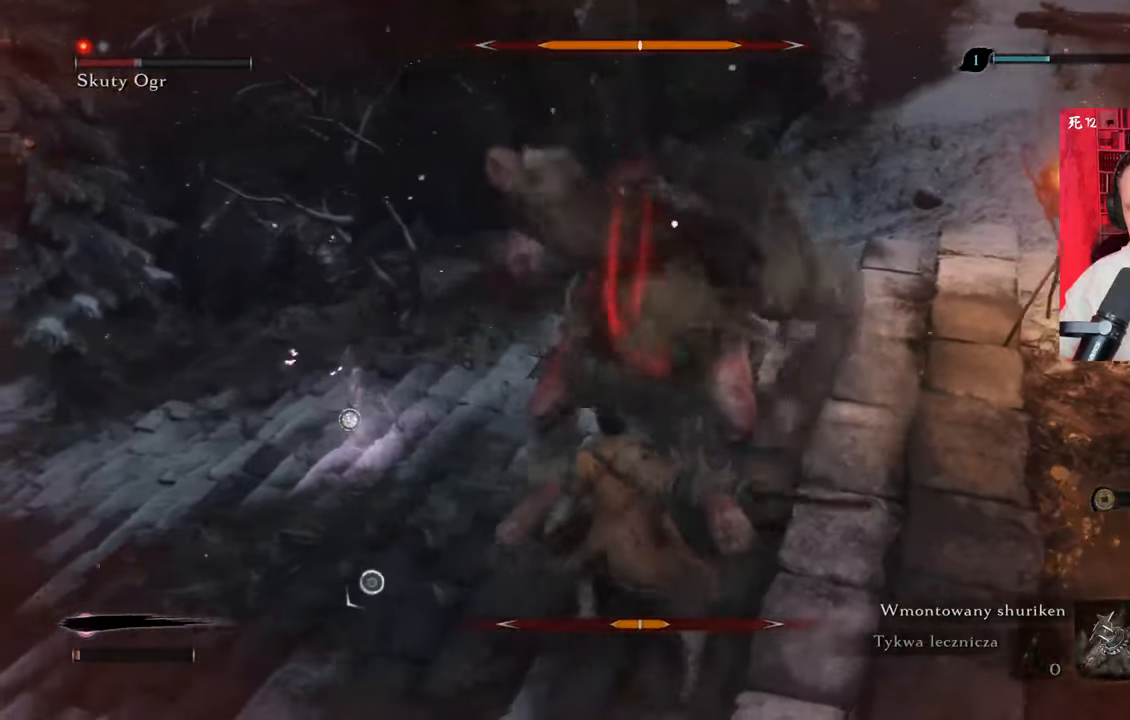
{"keys": [], "mouse": ["right"], "events": [[84, "mouse_left", "down"], [117, "mouse_left", "up"], [300, "mouse_right", "down"], [400, "mouse_right", "up"], [450, "mouse_right", "down"]]}
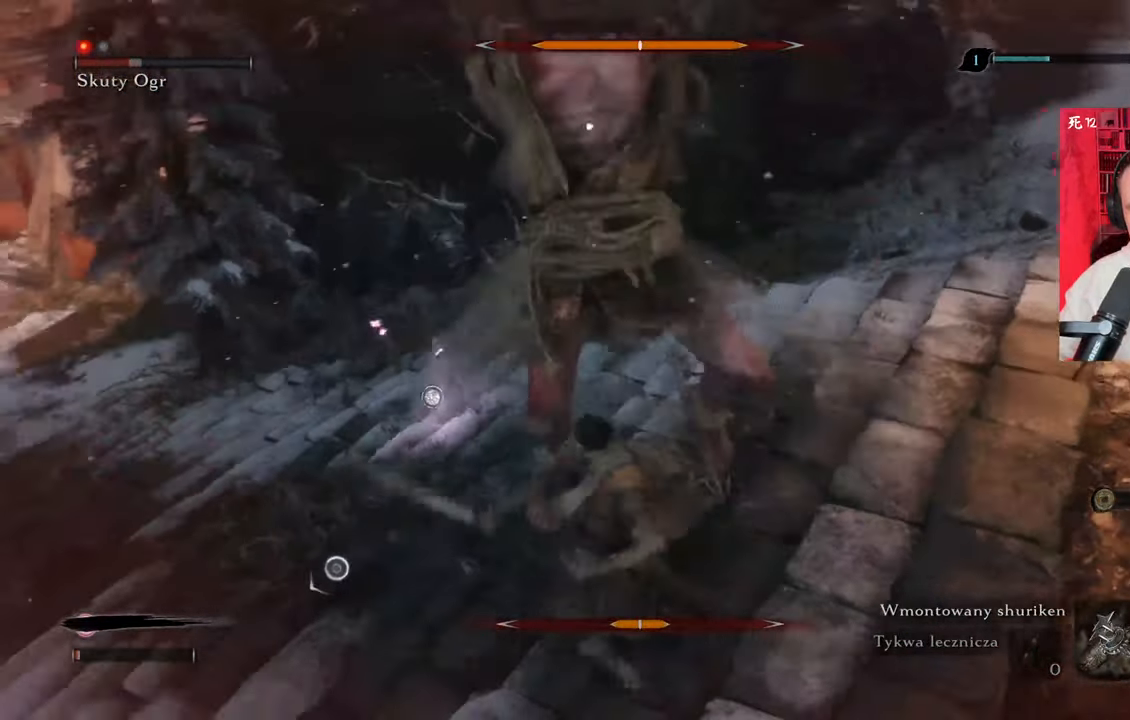
{"keys": [], "mouse": ["right"], "events": [[184, "mouse_right", "up"], [234, "mouse_right", "down"], [267, "mouse_right", "up"], [367, "mouse_right", "down"], [467, "mouse_right", "up"], [500, "mouse_right", "down"]]}
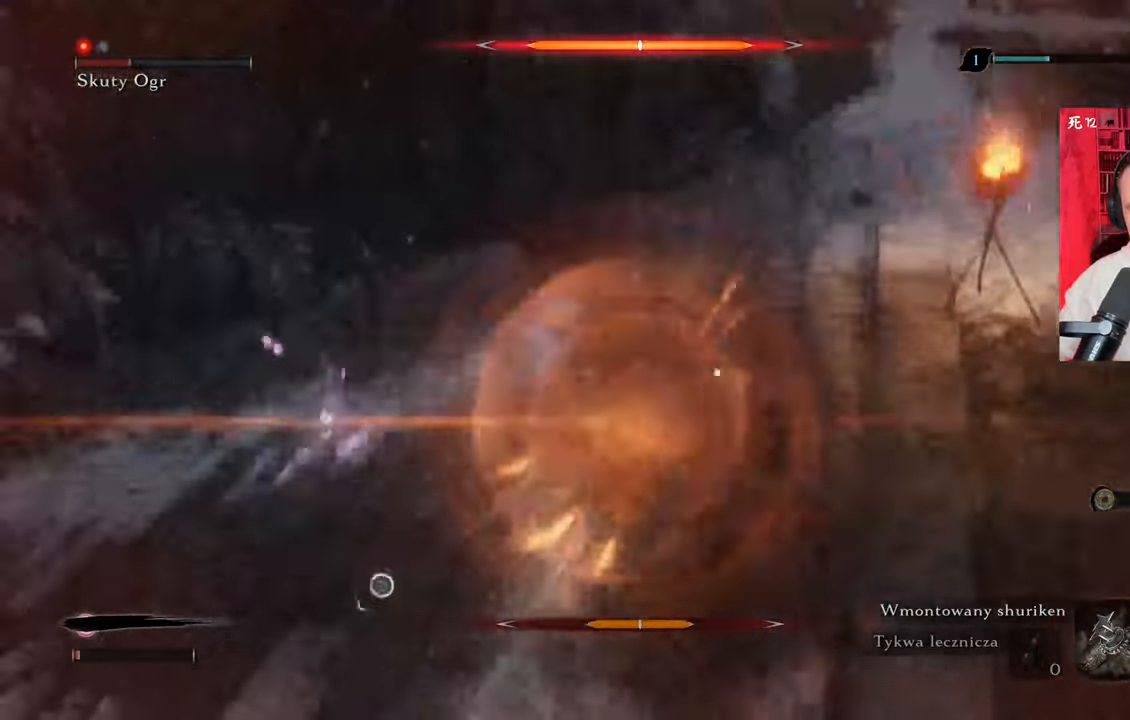
{"keys": [], "mouse": [], "events": [[100, "mouse_right", "up"], [284, "mouse_left", "down"], [334, "mouse_left", "up"], [434, "mouse_left", "down"], [500, "mouse_left", "up"]]}
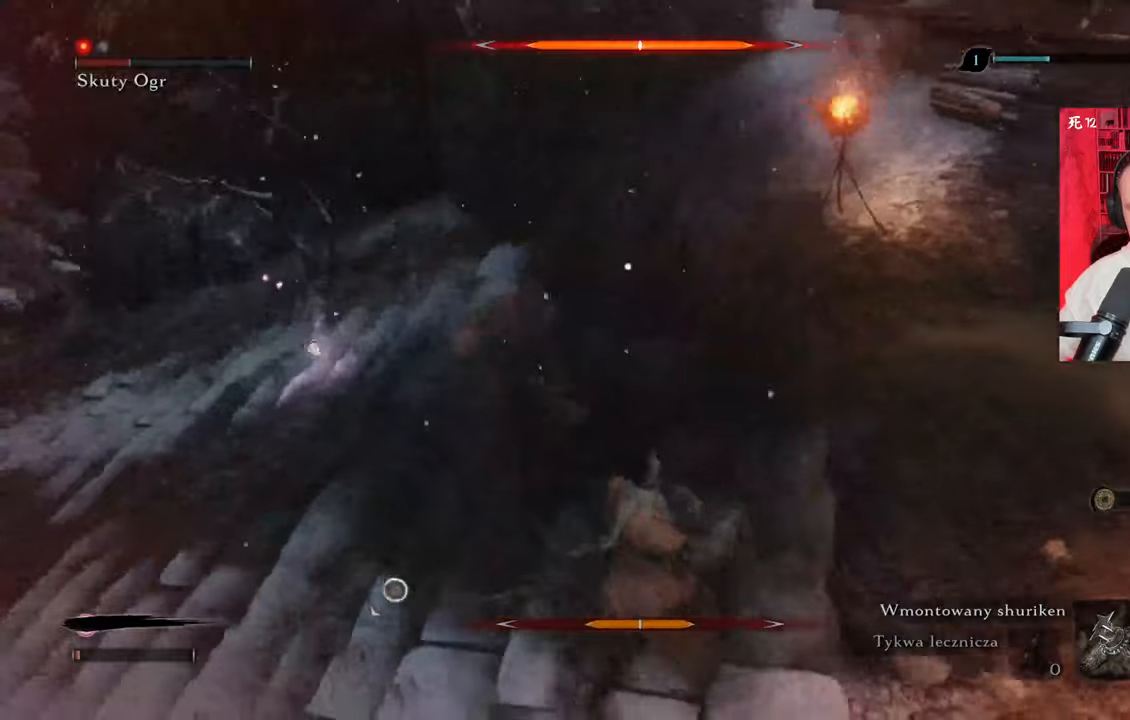
{"keys": ["w"], "mouse": [], "events": [[67, "mouse_left", "down"], [184, "mouse_left", "up"], [184, "w", "down"], [267, "mouse_left", "down"], [300, "mouse_left", "up"], [400, "mouse_left", "down"], [467, "mouse_left", "up"]]}
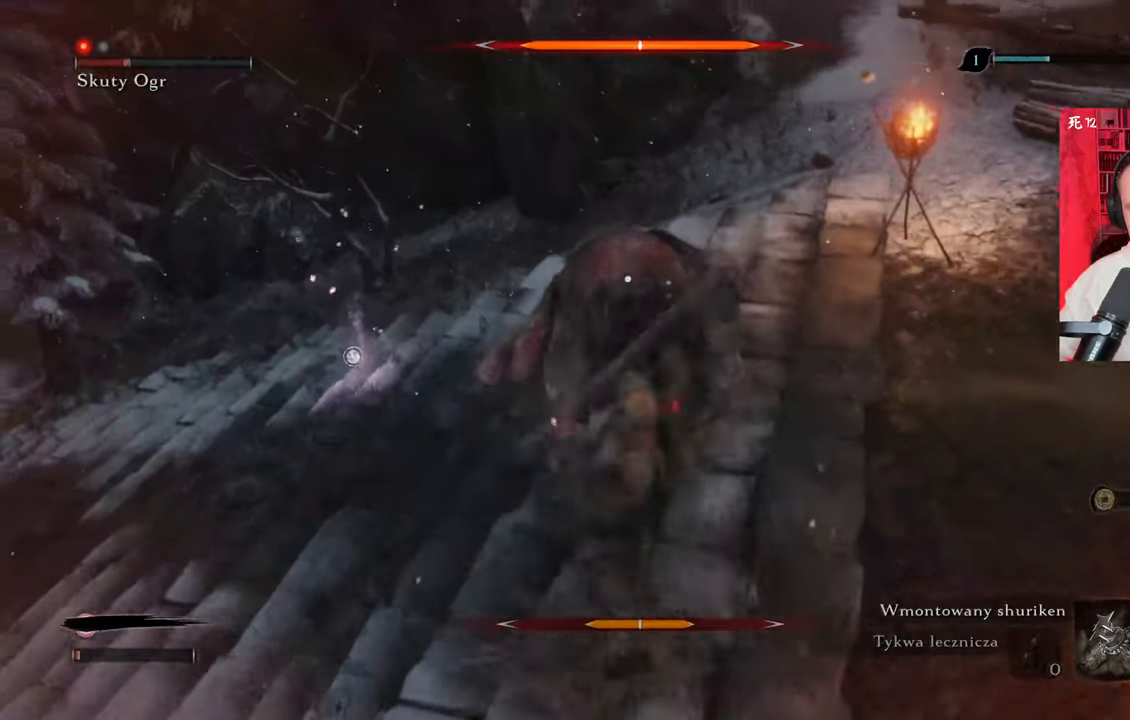
{"keys": [], "mouse": [], "events": [[67, "mouse_left", "down"], [100, "w", "up"], [134, "mouse_left", "up"], [250, "mouse_left", "down"], [284, "mouse_left", "up"], [384, "mouse_left", "down"], [434, "mouse_left", "up"]]}
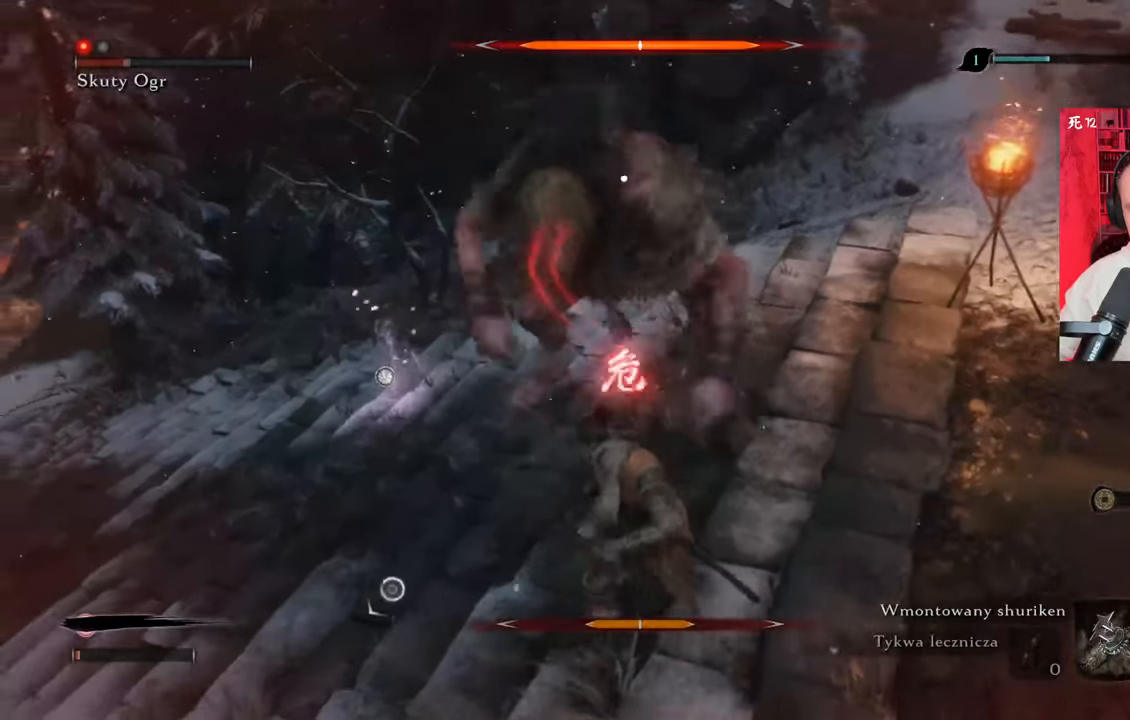
{"keys": [], "mouse": ["right"], "events": [[17, "mouse_left", "down"], [117, "mouse_left", "up"], [167, "mouse_left", "down"], [267, "mouse_left", "up"], [350, "mouse_left", "down"], [400, "mouse_left", "up"], [500, "mouse_right", "down"]]}
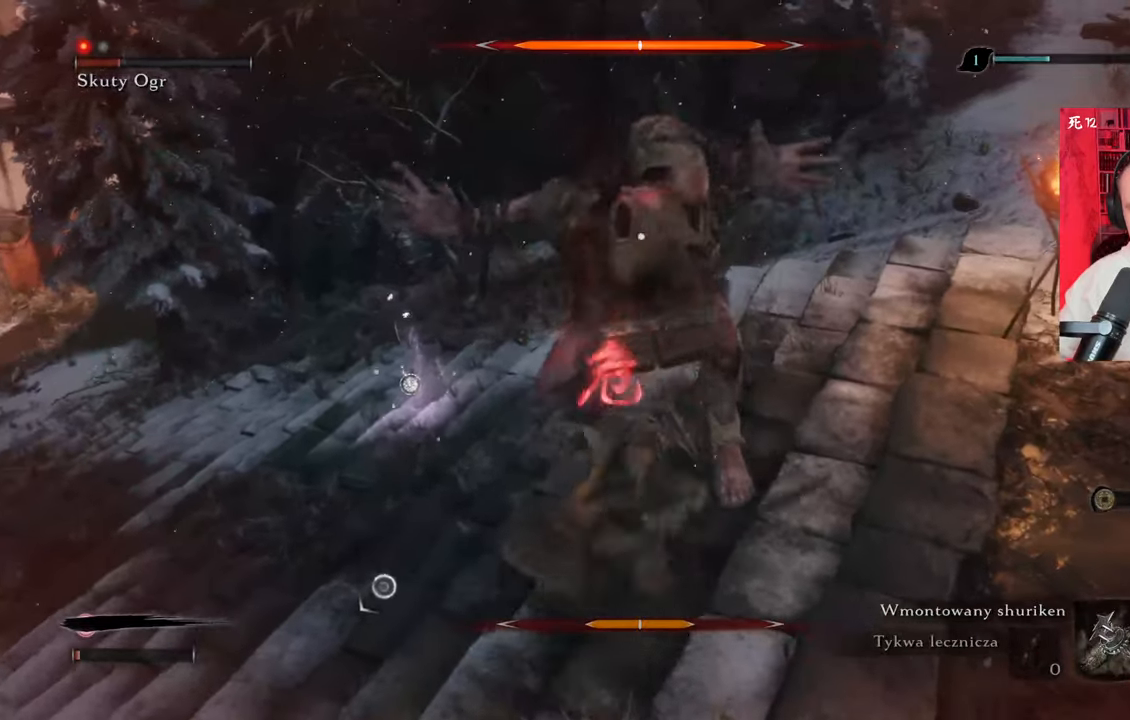
{"keys": ["d"], "mouse": [], "events": [[34, "mouse_right", "up"], [84, "d", "down"], [234, "shift", "down"], [234, "space", "down"], [317, "space", "up"], [367, "space", "down"], [417, "shift", "up"], [467, "space", "up"]]}
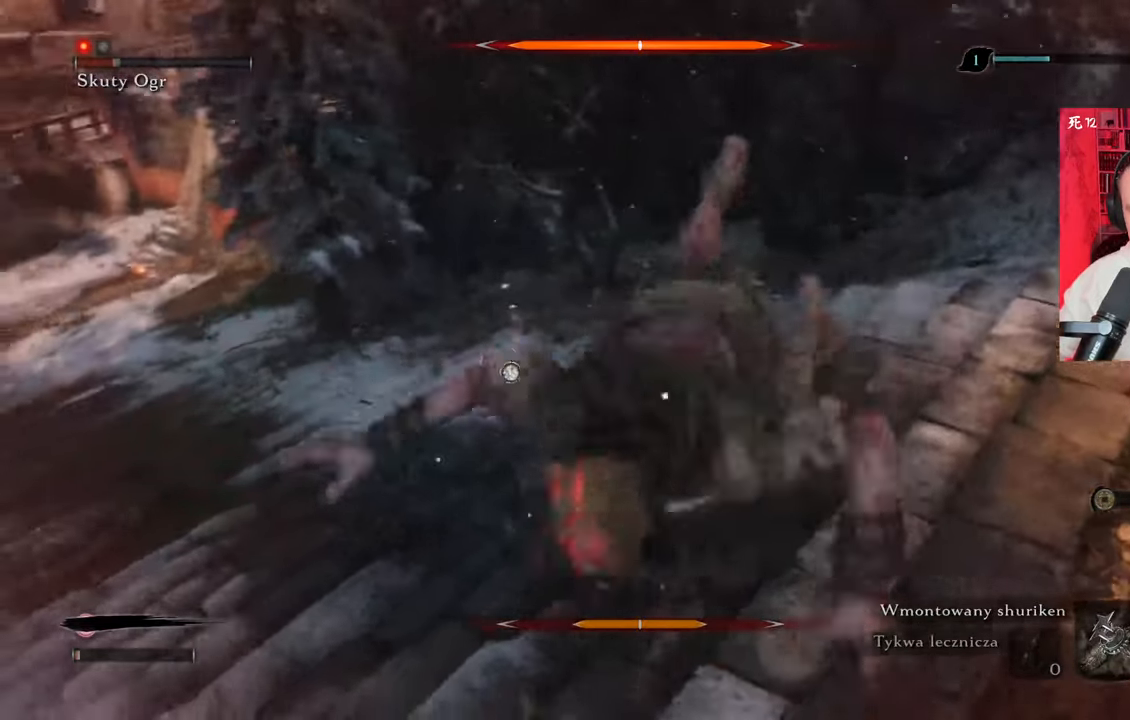
{"keys": ["d"], "mouse": [], "events": [[17, "space", "down"], [100, "space", "up"], [150, "space", "down"], [250, "space", "up"]]}
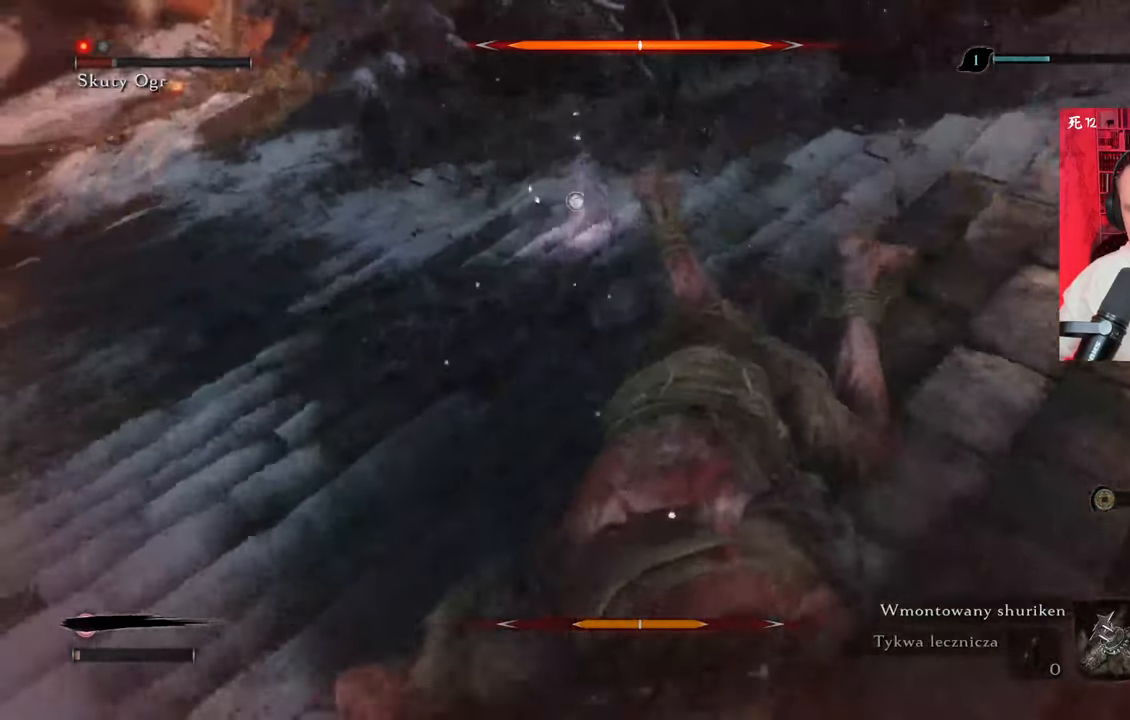
{"keys": ["d"], "mouse": [], "events": []}
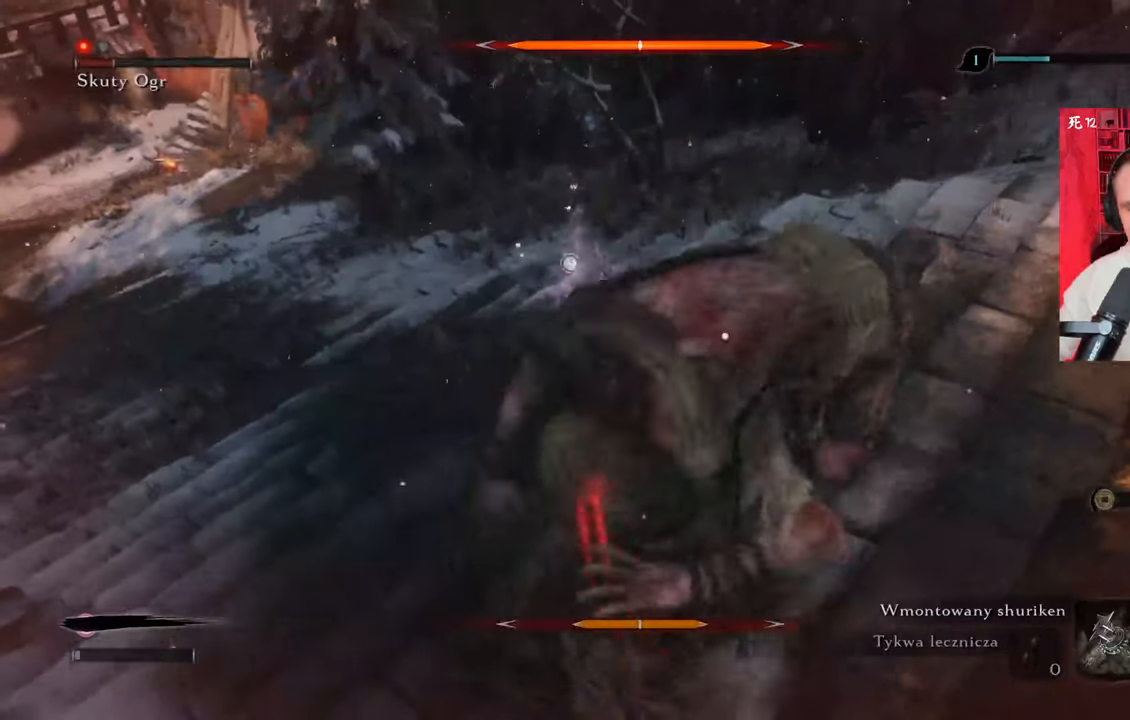
{"keys": [], "mouse": [], "events": [[84, "d", "up"]]}